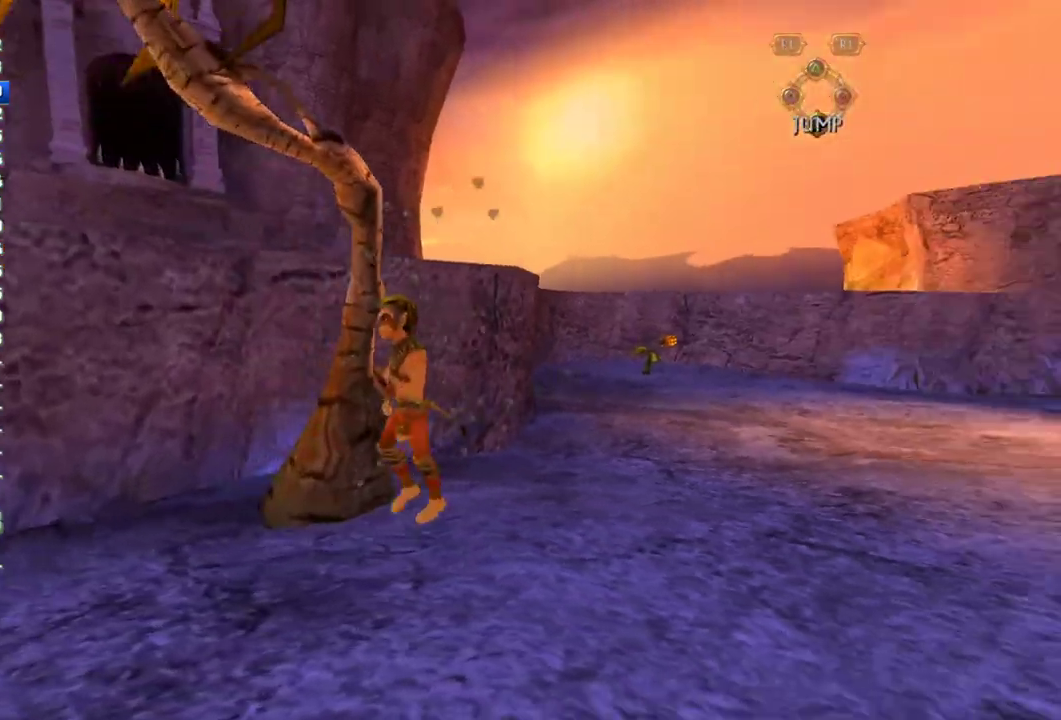
Gameplay with a controller (PlayStation layout); each line is a JSON object with the inputs held at the frame after it. "events" lists button and stick changes between this image and that frame as [ms after this image, input, new state], when the widget could be followed in between. This overlay highlights the sticks when they move; stick clicks (L3 R3) are not distinguishable. Not read: L3 R3.
{"buttons": [], "left_stick": "up-right", "right_stick": "right", "events": [[133, "left_stick", "down"], [350, "left_stick", "down-right"], [450, "left_stick", "up-right"]]}
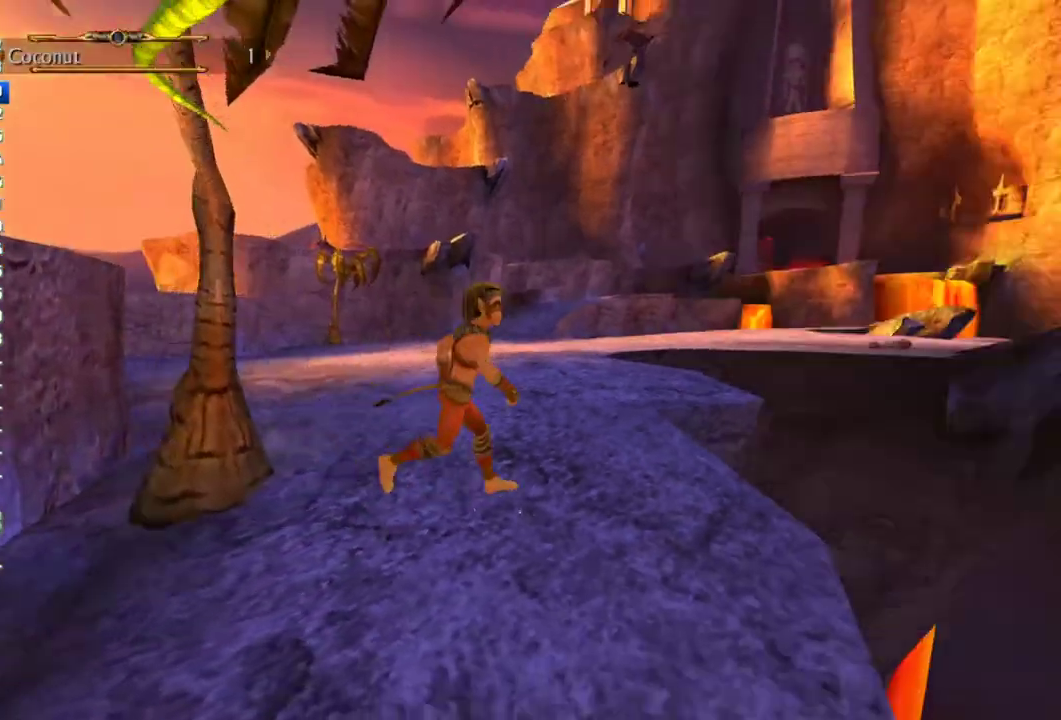
{"buttons": [], "left_stick": "up", "right_stick": "center", "events": [[33, "left_stick", "up"], [33, "right_stick", "center"]]}
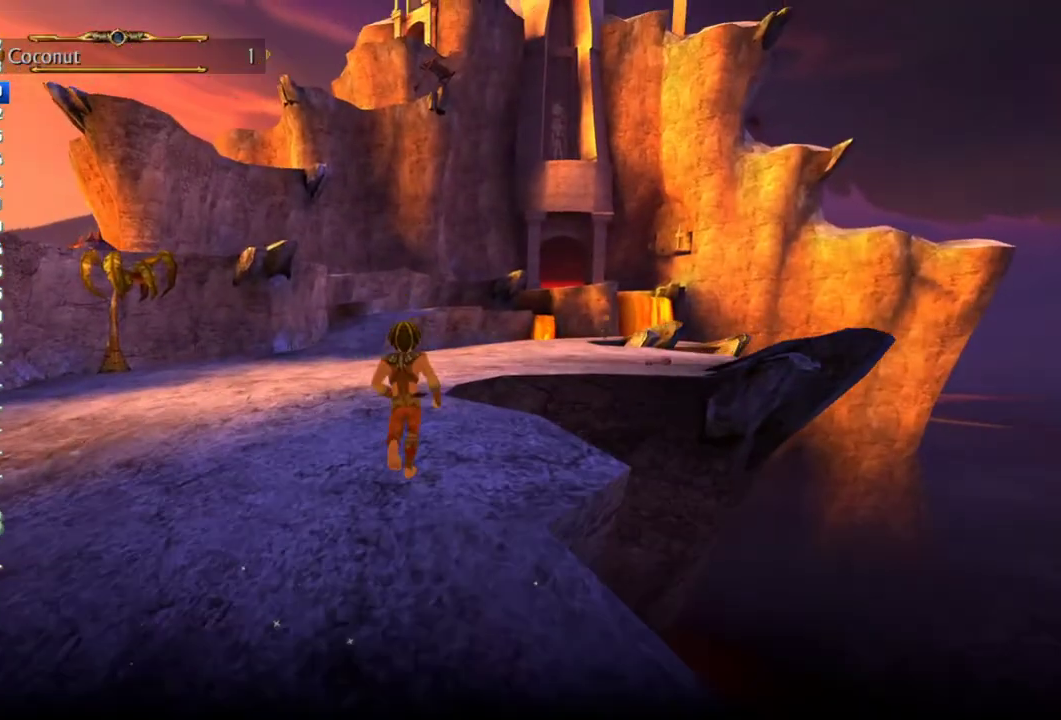
{"buttons": [], "left_stick": "up", "right_stick": "center", "events": [[333, "right_stick", "right"], [467, "right_stick", "center"]]}
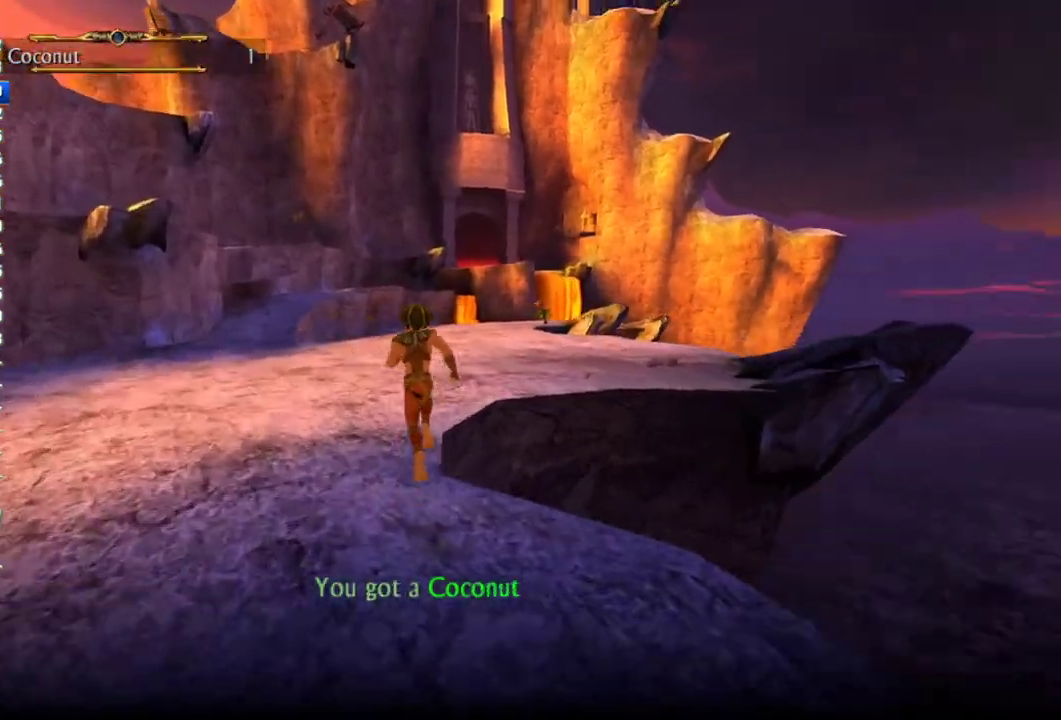
{"buttons": [], "left_stick": "up-right", "right_stick": "center", "events": [[150, "right_stick", "right"], [300, "left_stick", "up-right"], [300, "right_stick", "center"]]}
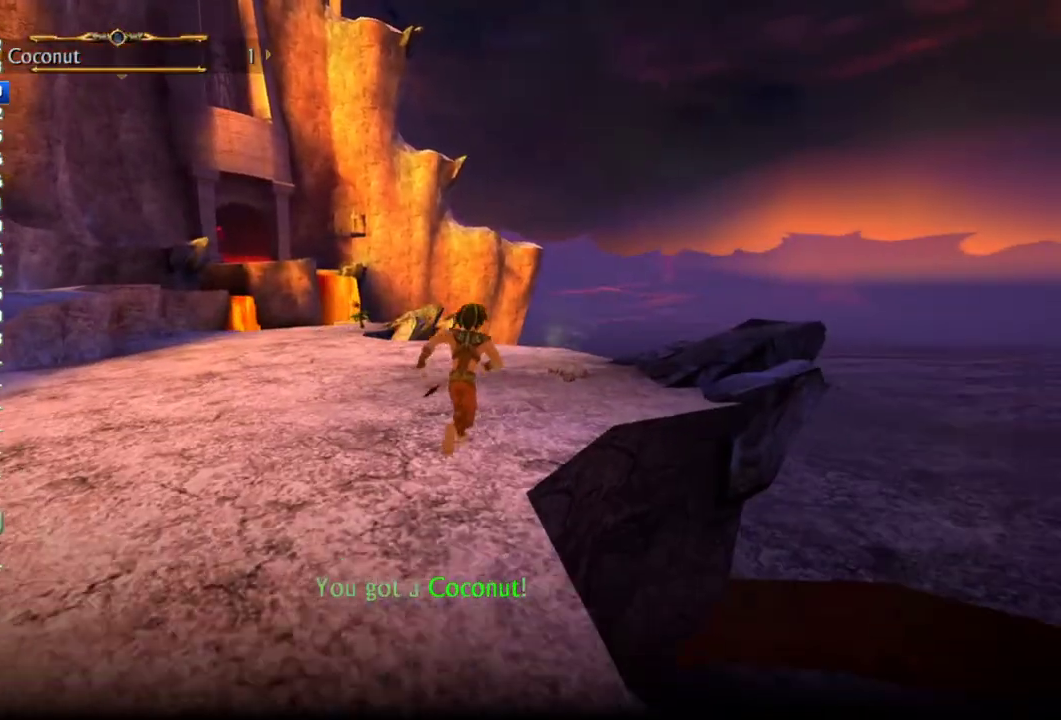
{"buttons": [], "left_stick": "right", "right_stick": "left", "events": [[117, "right_stick", "left"], [300, "left_stick", "right"]]}
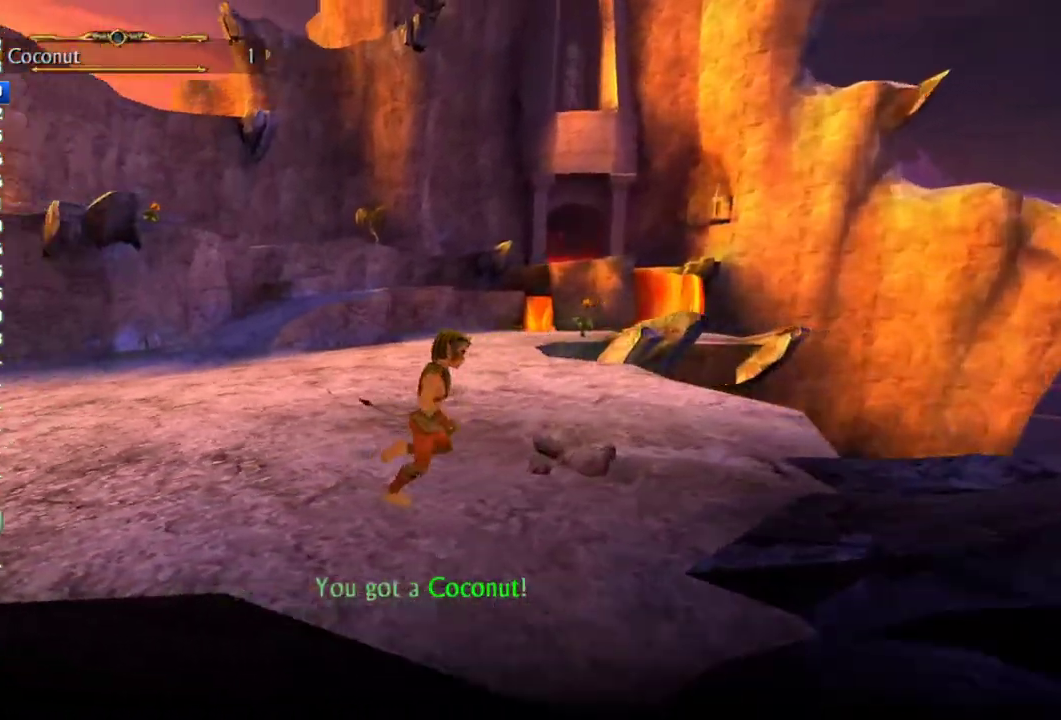
{"buttons": [], "left_stick": "center", "right_stick": "center", "events": [[133, "left_stick", "up-right"], [233, "right_stick", "center"], [333, "left_stick", "center"], [350, "SQUARE", "down"], [417, "SQUARE", "up"]]}
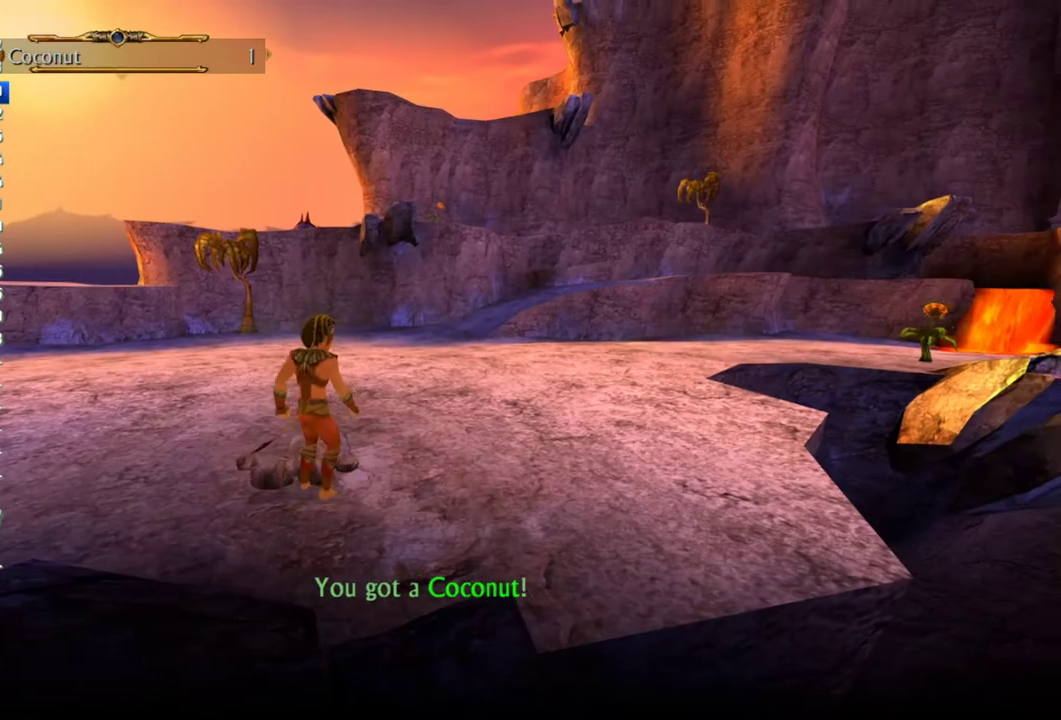
{"buttons": ["SQUARE"], "left_stick": "up", "right_stick": "center", "events": [[67, "SQUARE", "down"], [117, "SQUARE", "up"], [167, "left_stick", "up-left"], [200, "SQUARE", "down"], [267, "SQUARE", "up"], [367, "left_stick", "up-right"], [483, "left_stick", "up"], [500, "SQUARE", "down"]]}
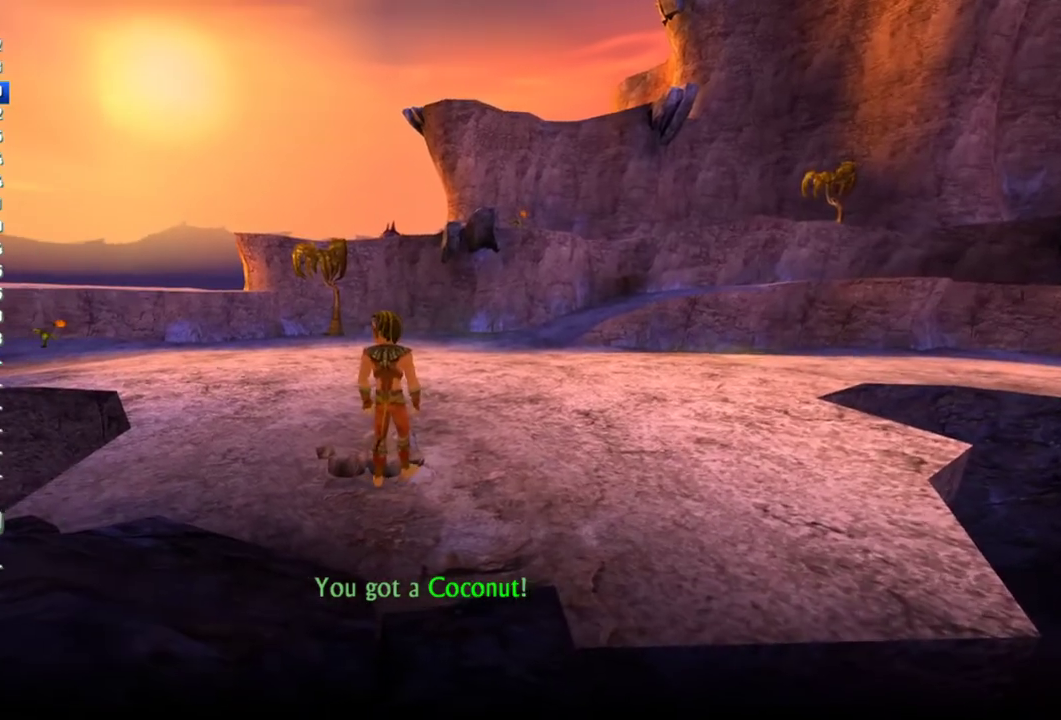
{"buttons": [], "left_stick": "up", "right_stick": "center", "events": [[50, "SQUARE", "up"], [200, "SQUARE", "down"], [250, "SQUARE", "up"], [317, "SQUARE", "down"], [367, "SQUARE", "up"]]}
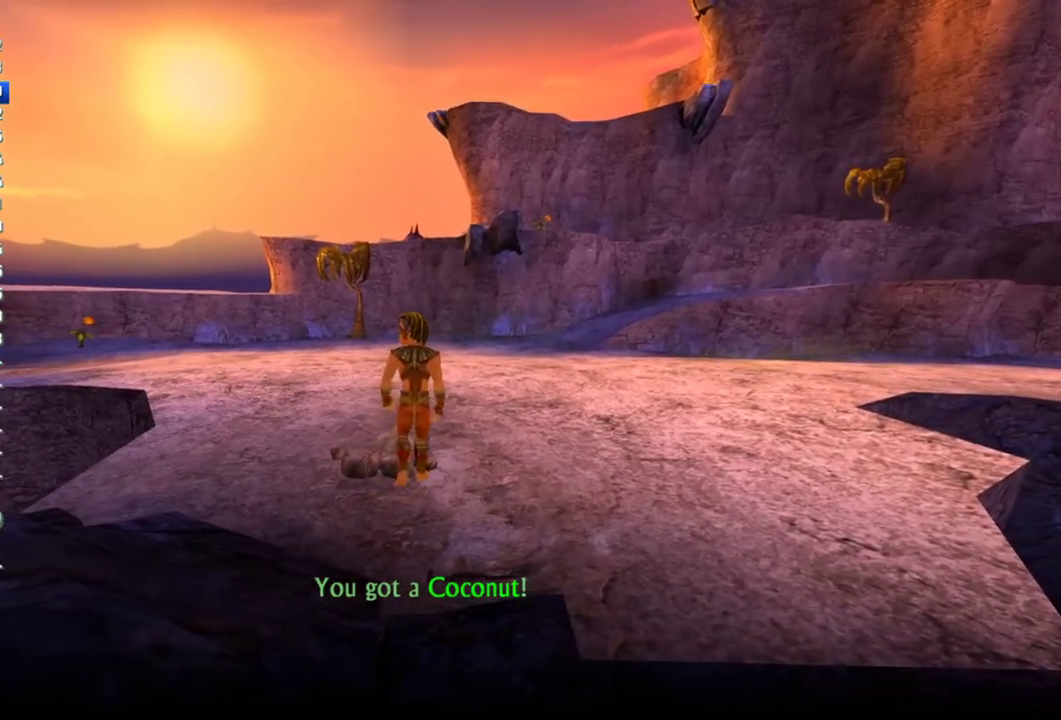
{"buttons": [], "left_stick": "up", "right_stick": "center", "events": [[33, "SQUARE", "down"], [83, "SQUARE", "up"], [150, "SQUARE", "down"], [200, "SQUARE", "up"], [267, "SQUARE", "down"], [317, "SQUARE", "up"]]}
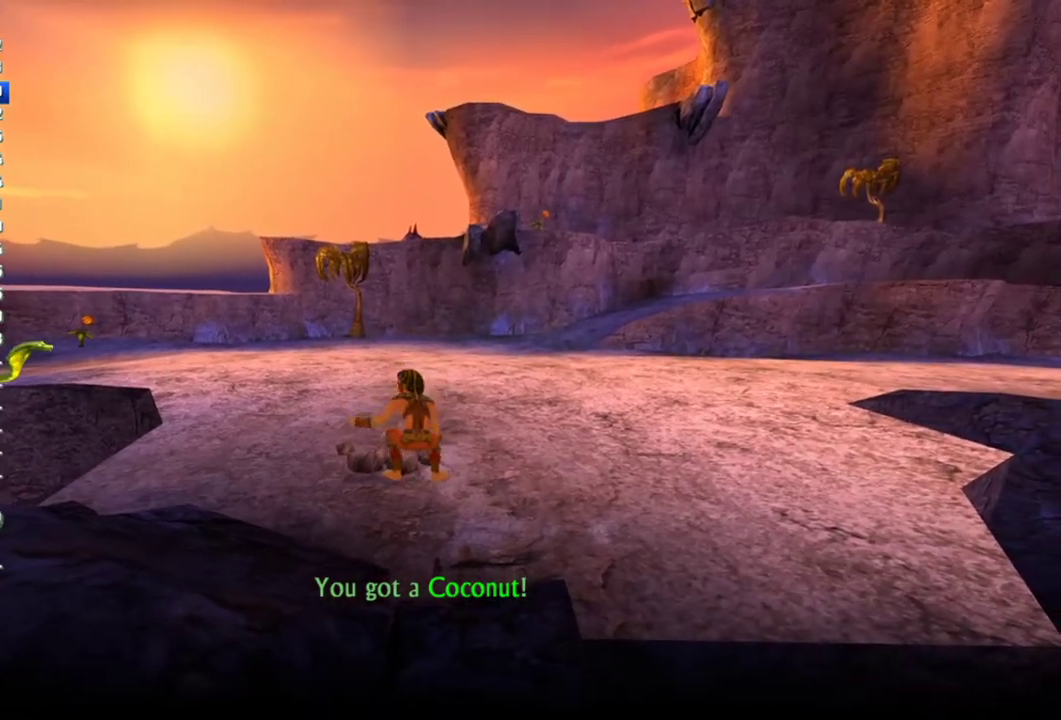
{"buttons": [], "left_stick": "up", "right_stick": "center", "events": [[100, "right_stick", "left"], [150, "right_stick", "center"]]}
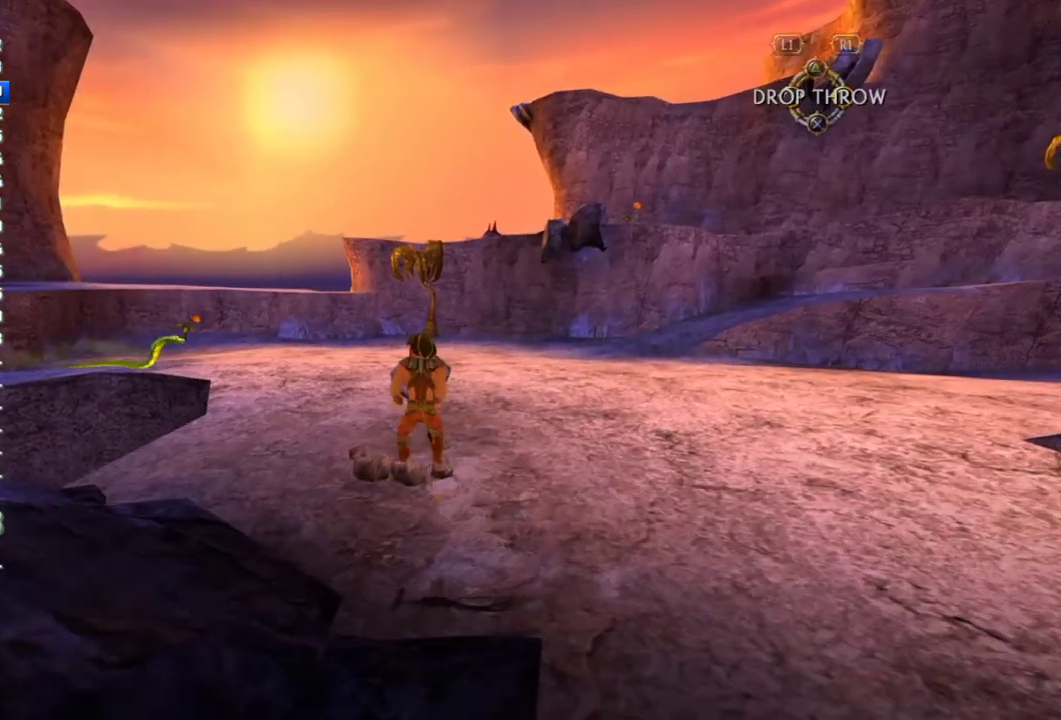
{"buttons": [], "left_stick": "up", "right_stick": "center", "events": []}
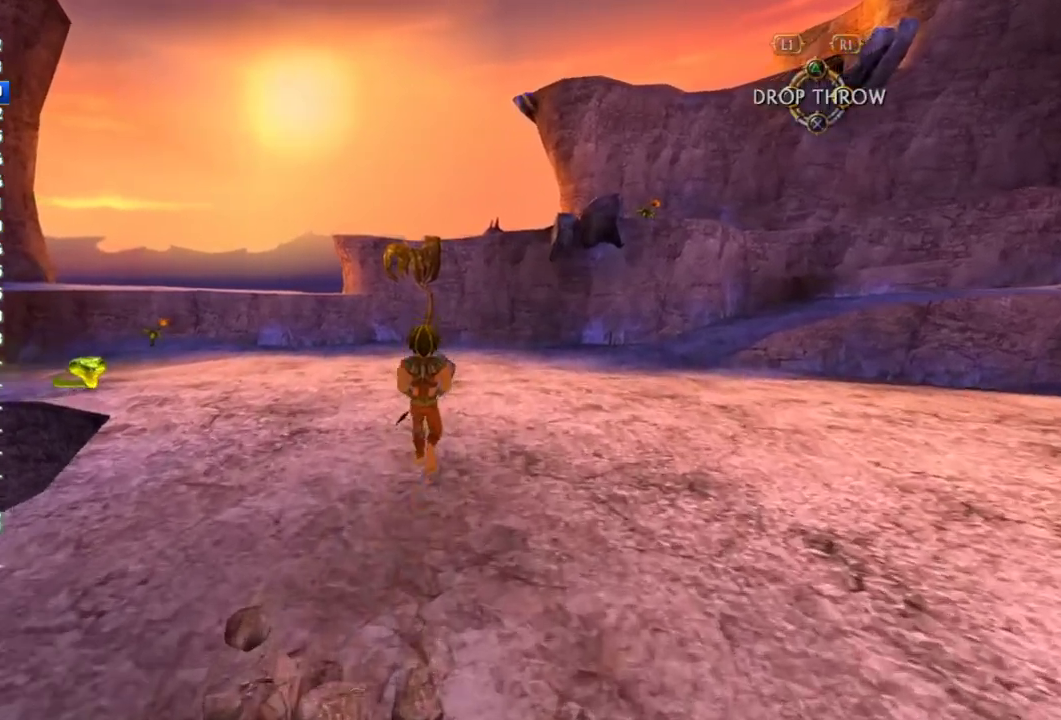
{"buttons": [], "left_stick": "up", "right_stick": "center", "events": []}
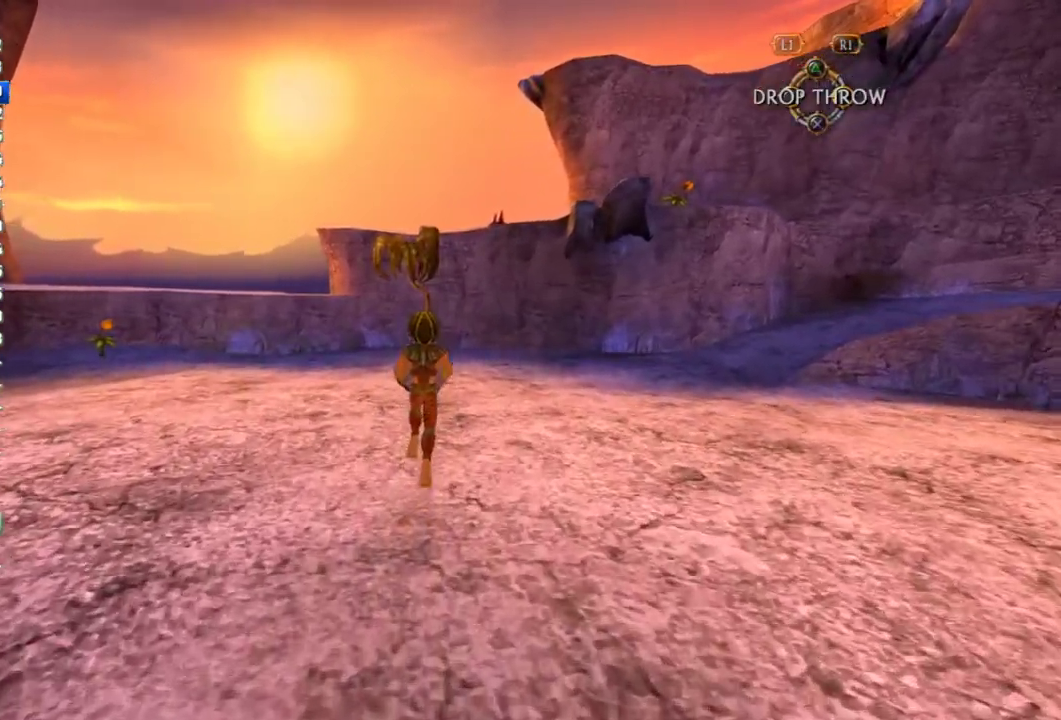
{"buttons": [], "left_stick": "up", "right_stick": "center", "events": []}
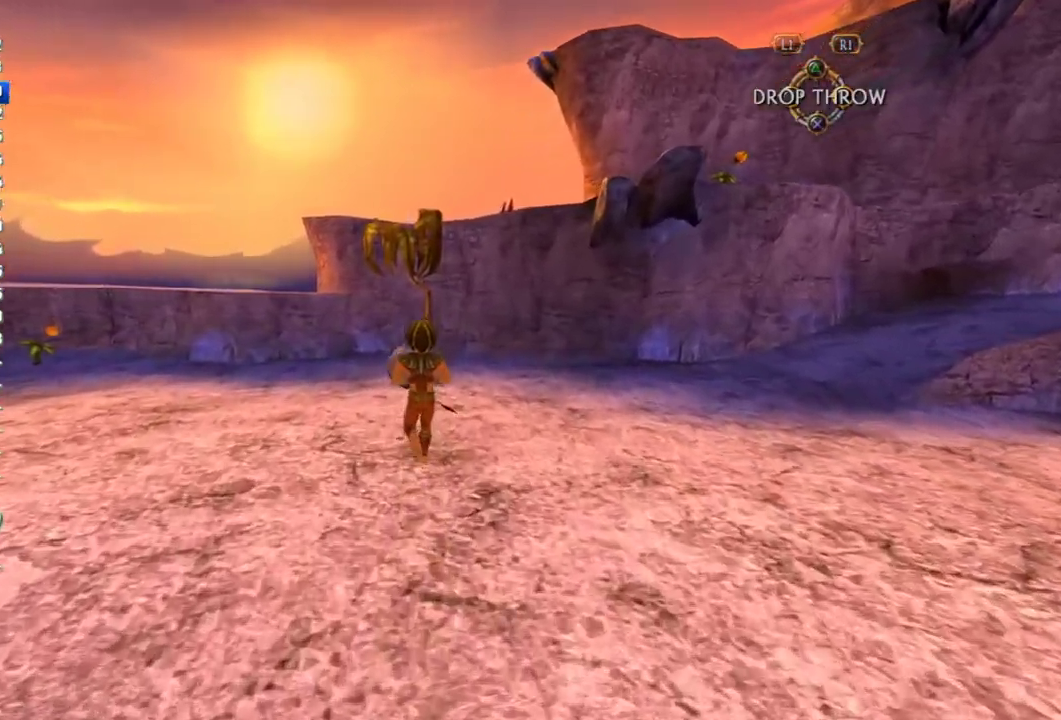
{"buttons": [], "left_stick": "up", "right_stick": "center", "events": []}
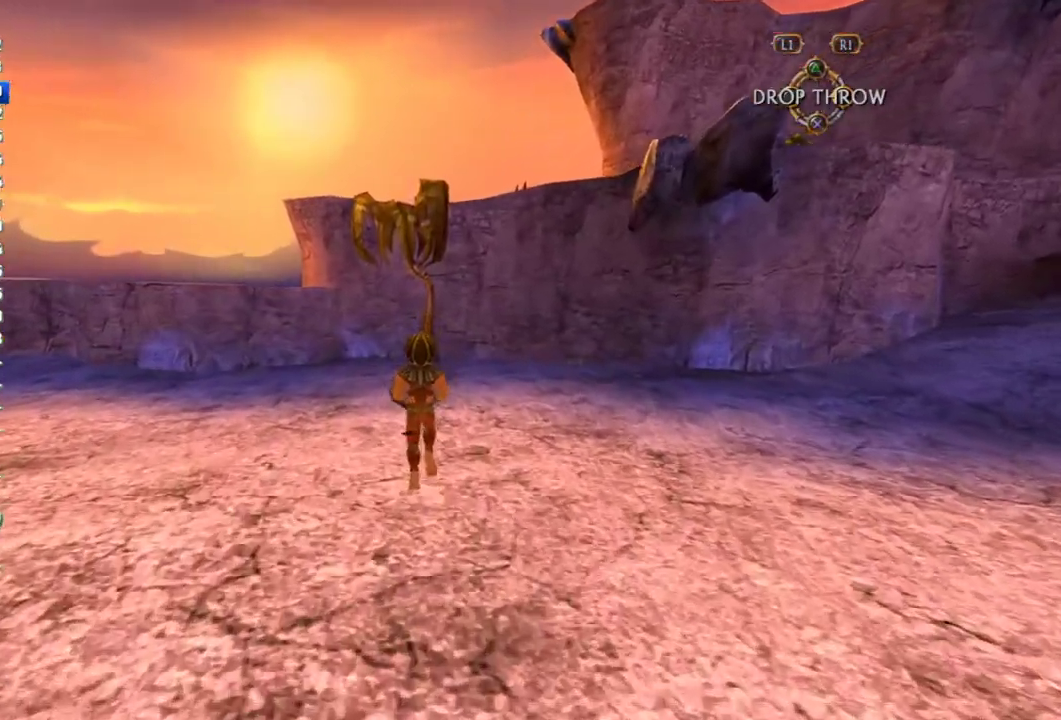
{"buttons": [], "left_stick": "up", "right_stick": "center", "events": []}
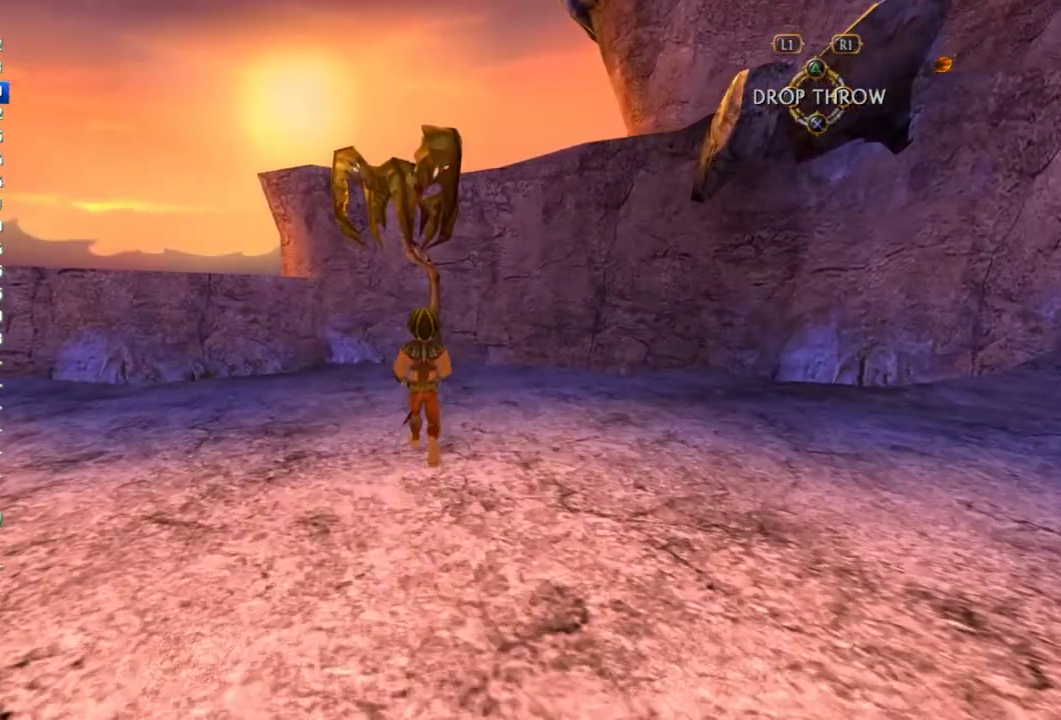
{"buttons": [], "left_stick": "up", "right_stick": "center", "events": []}
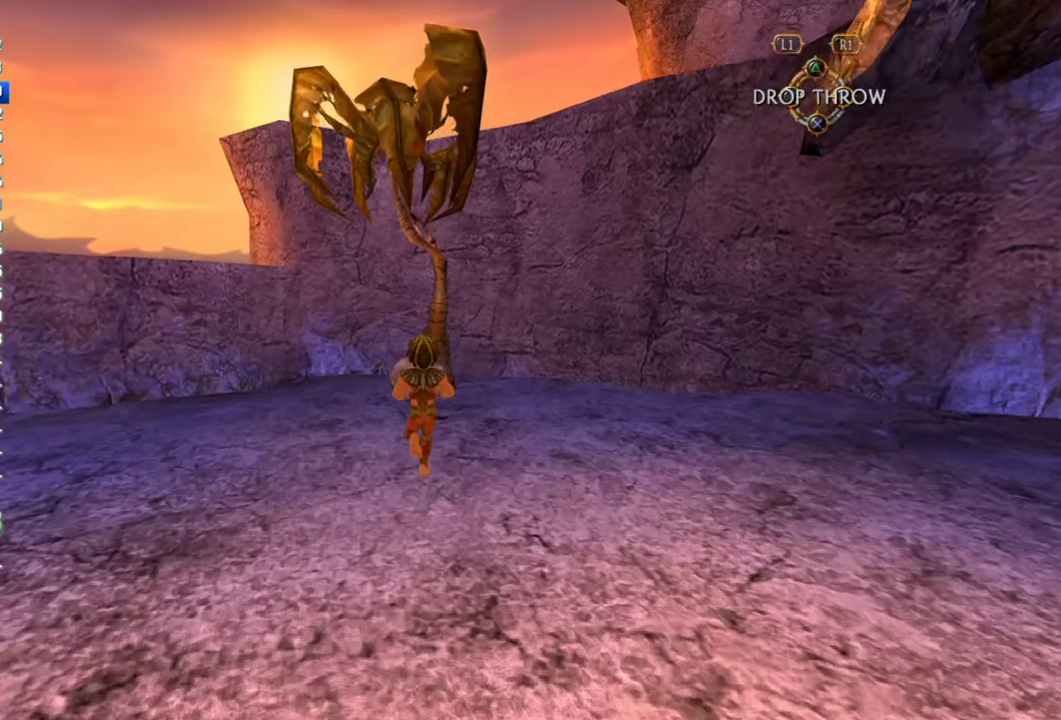
{"buttons": [], "left_stick": "up", "right_stick": "center", "events": []}
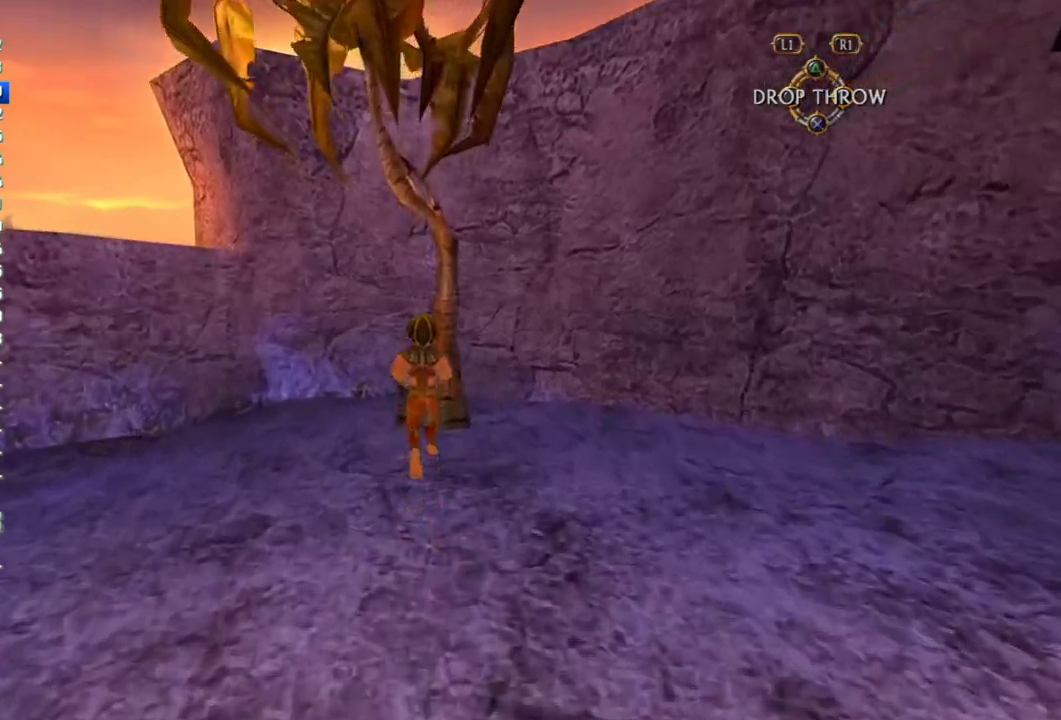
{"buttons": [], "left_stick": "left", "right_stick": "right", "events": [[183, "SQUARE", "down"], [250, "SQUARE", "up"], [300, "left_stick", "up-left"], [417, "right_stick", "right"], [433, "left_stick", "left"]]}
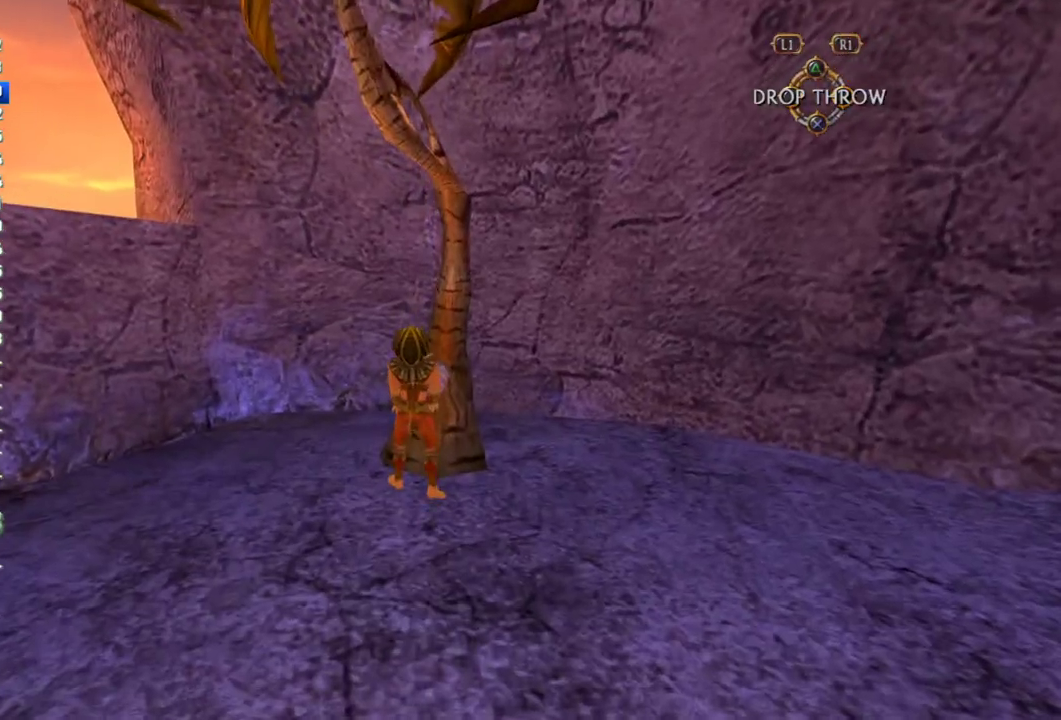
{"buttons": [], "left_stick": "down-right", "right_stick": "right", "events": [[17, "left_stick", "down-left"], [200, "left_stick", "down"], [450, "left_stick", "down-right"]]}
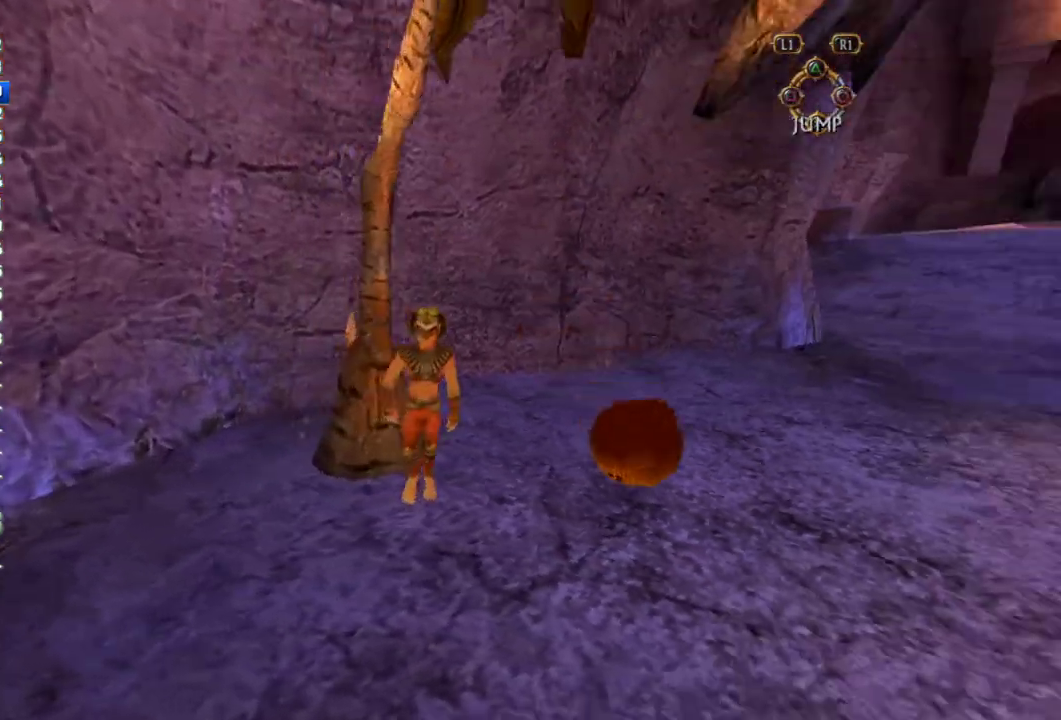
{"buttons": [], "left_stick": "up", "right_stick": "center", "events": [[50, "left_stick", "right"], [150, "left_stick", "up-right"], [200, "right_stick", "center"], [500, "left_stick", "up"]]}
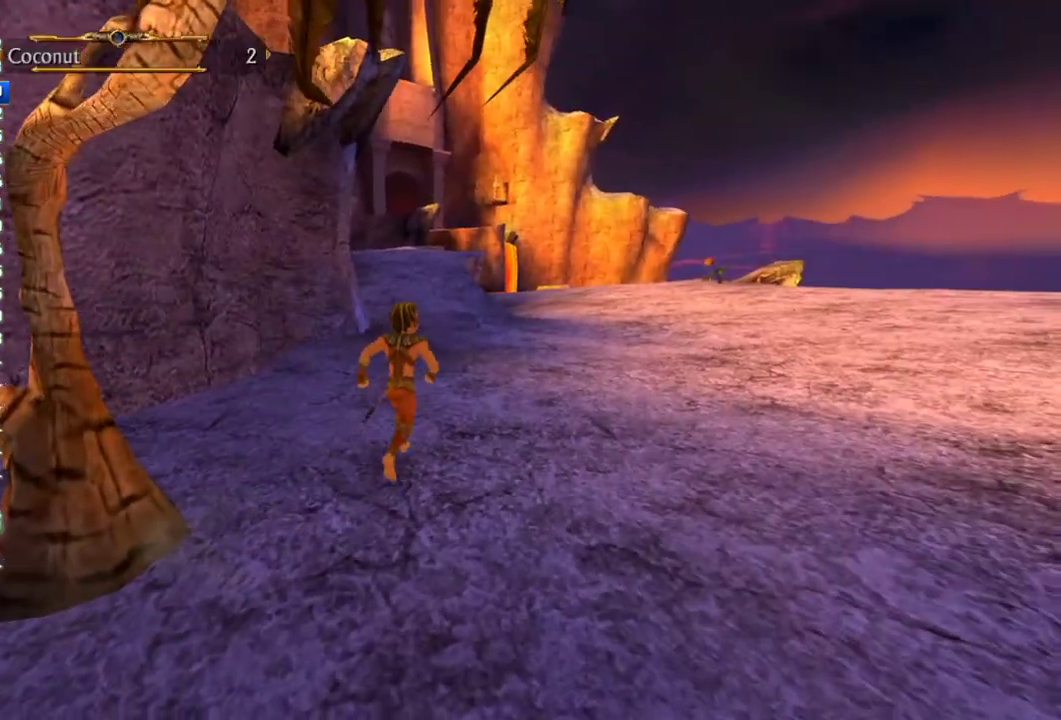
{"buttons": [], "left_stick": "up", "right_stick": "center", "events": []}
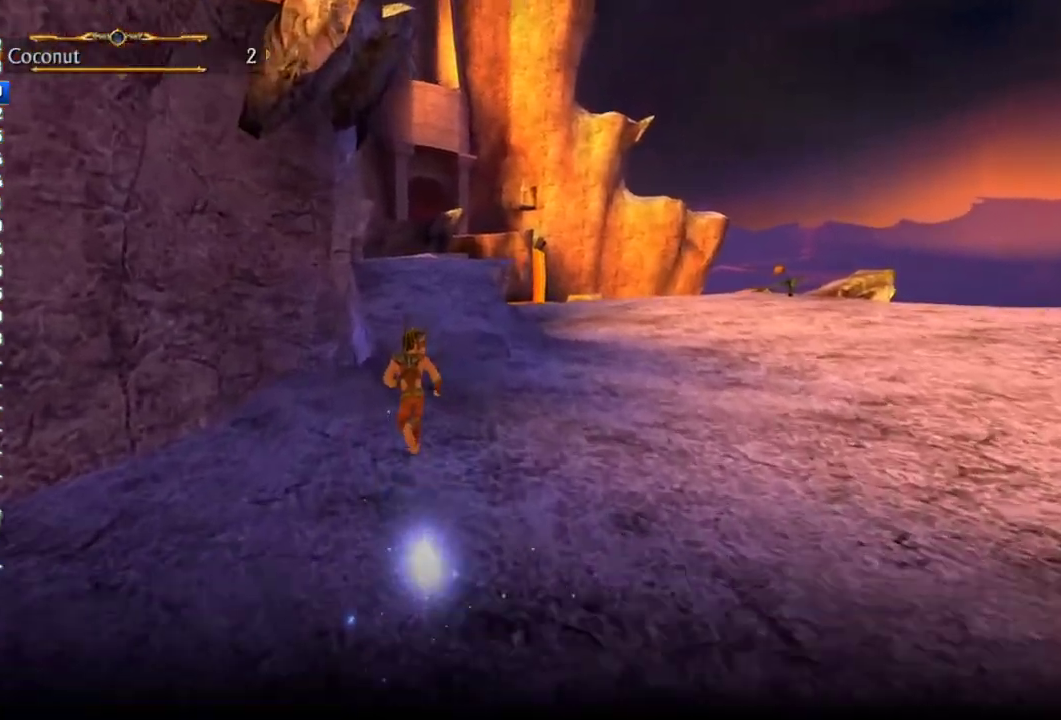
{"buttons": [], "left_stick": "up", "right_stick": "center", "events": []}
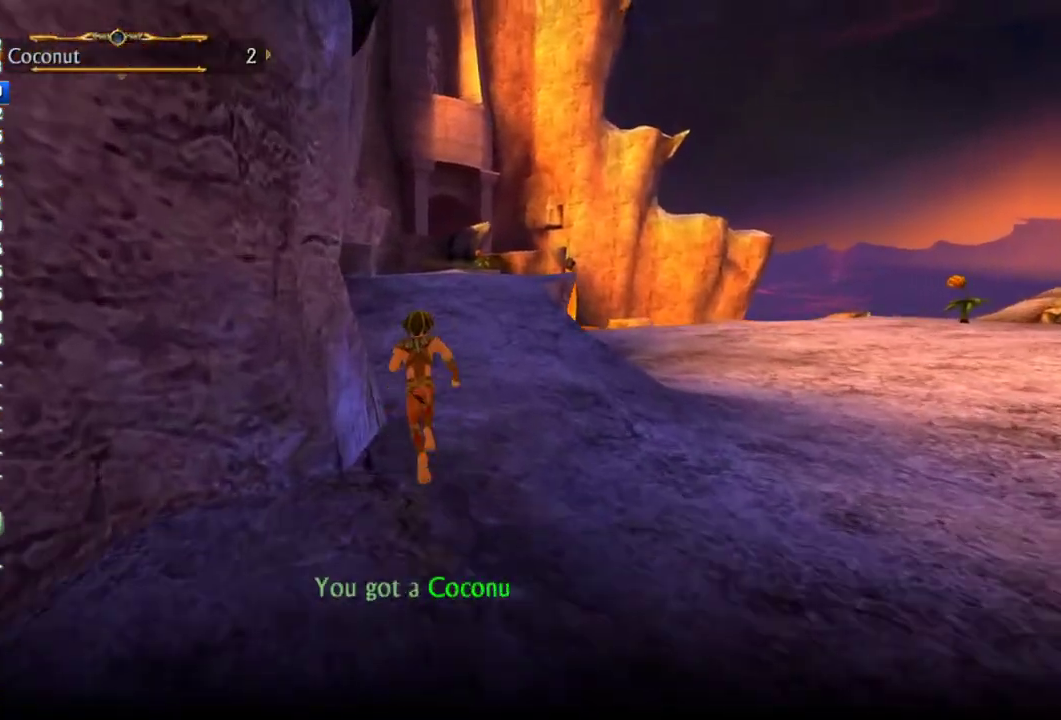
{"buttons": [], "left_stick": "up", "right_stick": "center", "events": [[167, "right_stick", "left"], [433, "right_stick", "center"]]}
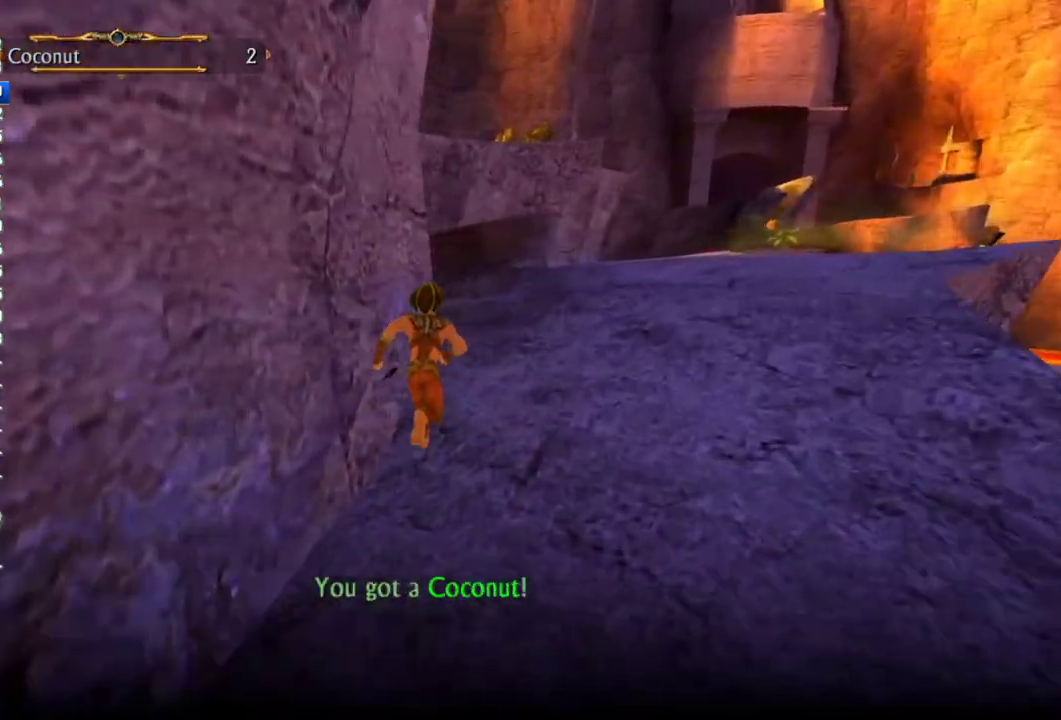
{"buttons": [], "left_stick": "up", "right_stick": "center", "events": []}
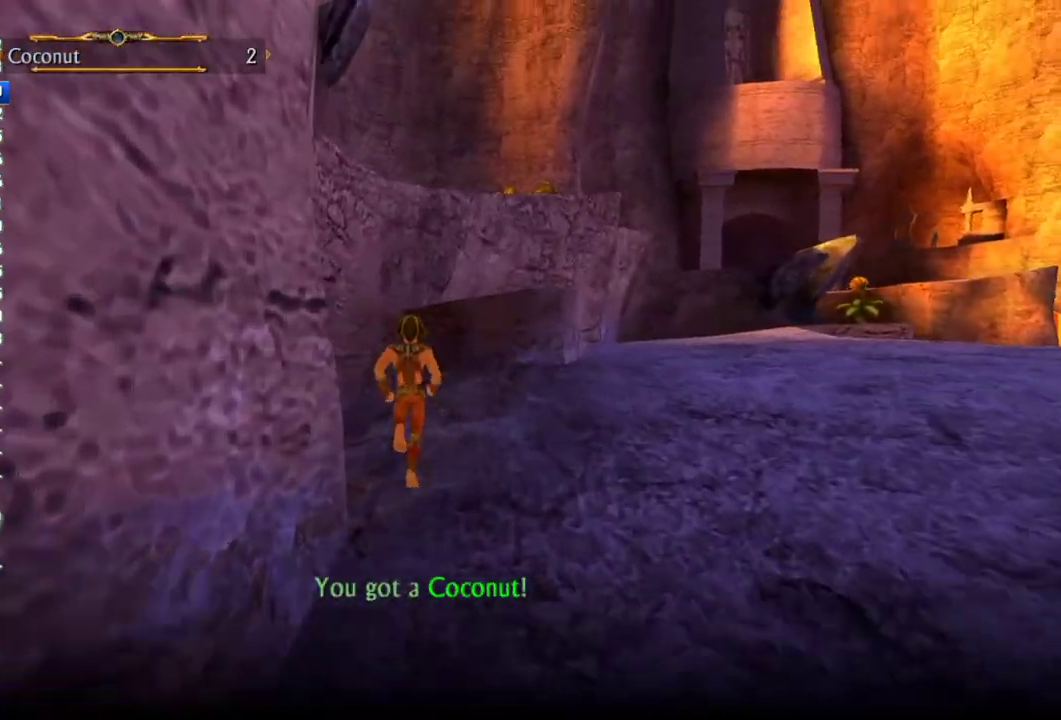
{"buttons": ["CROSS"], "left_stick": "up", "right_stick": "center", "events": [[400, "CROSS", "down"]]}
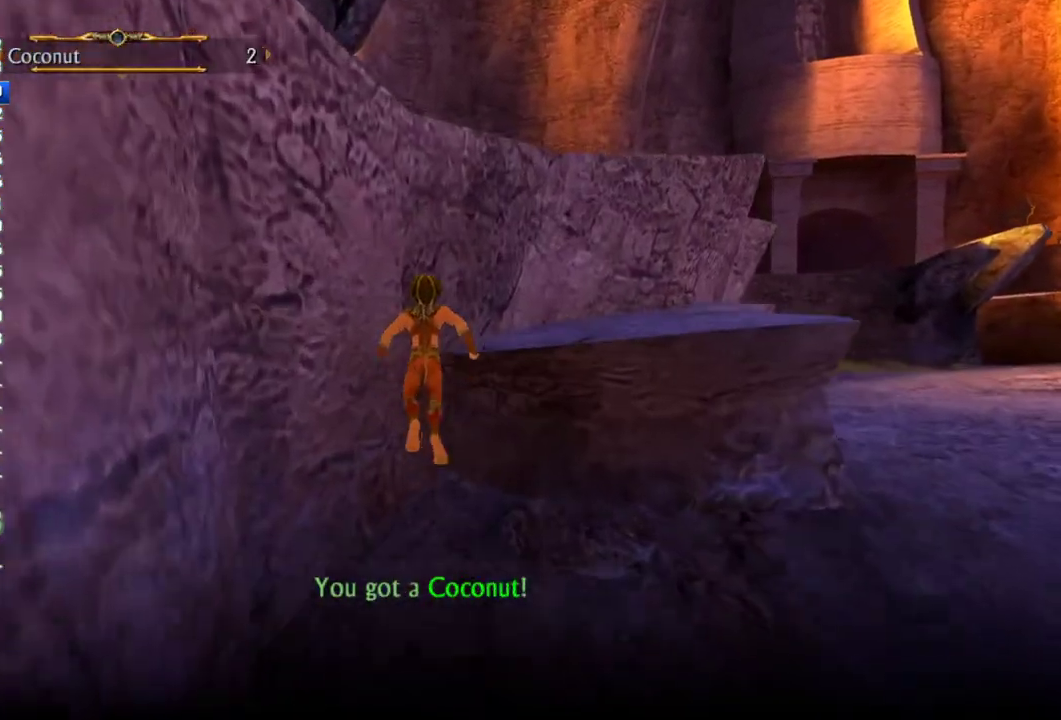
{"buttons": ["CROSS"], "left_stick": "up", "right_stick": "center", "events": [[400, "CROSS", "up"], [483, "CROSS", "down"]]}